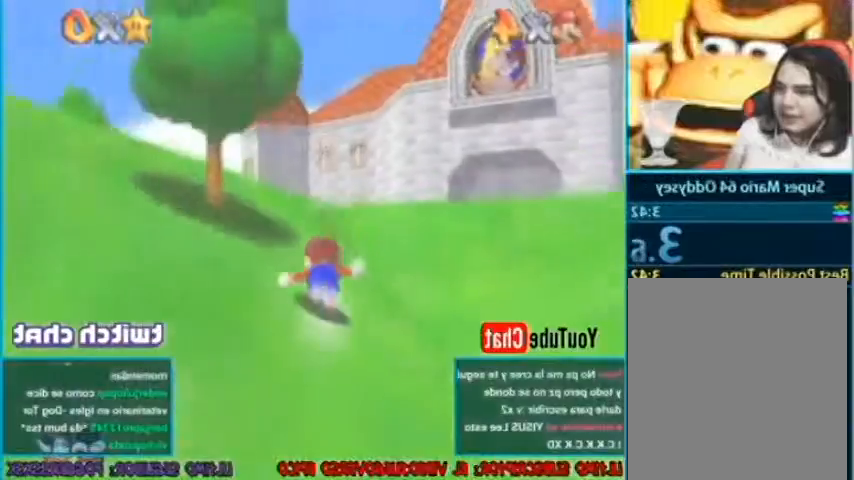
Gameplay with a controller (Nintendo layout); each line is a JSON object with the inputs held at the frame after it. "events" lists button and stick changes between this image and that frame as [ms after this image, input, new state], when the widget could be followed in between. Not read: L3 R3 Z.
{"buttons": [], "left_stick": "center"}
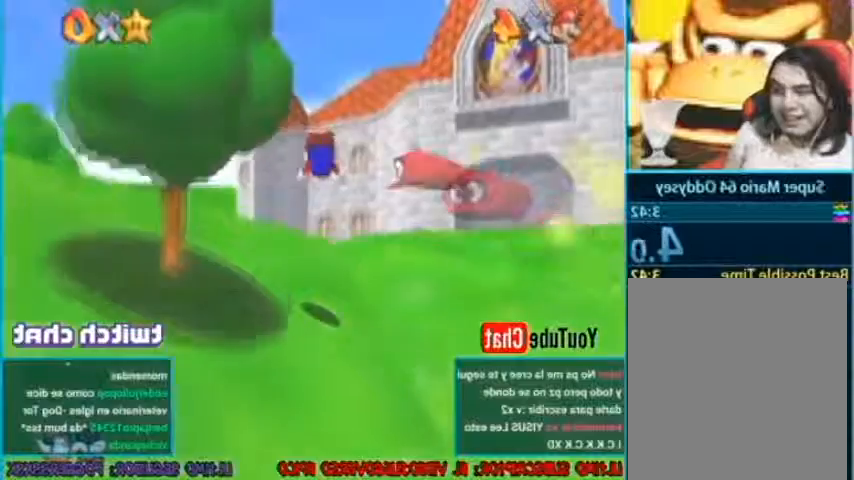
{"buttons": ["A"], "left_stick": "center", "events": [[501, "A", "down"]]}
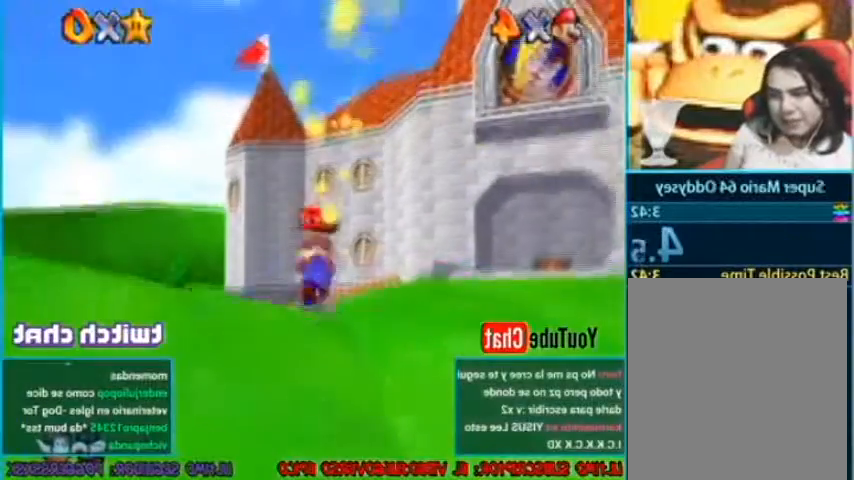
{"buttons": [], "left_stick": "center", "events": [[100, "A", "up"]]}
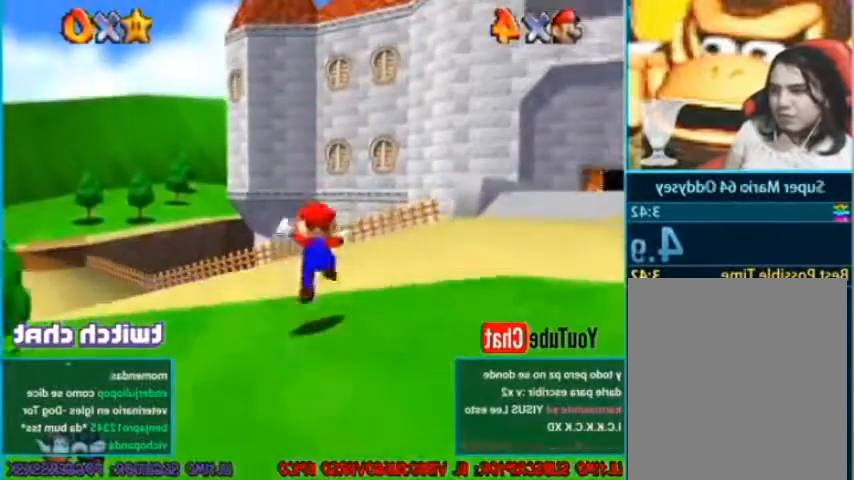
{"buttons": [], "left_stick": "center", "events": [[234, "B", "down"], [267, "left_stick", "left"], [367, "B", "up"], [401, "left_stick", "center"]]}